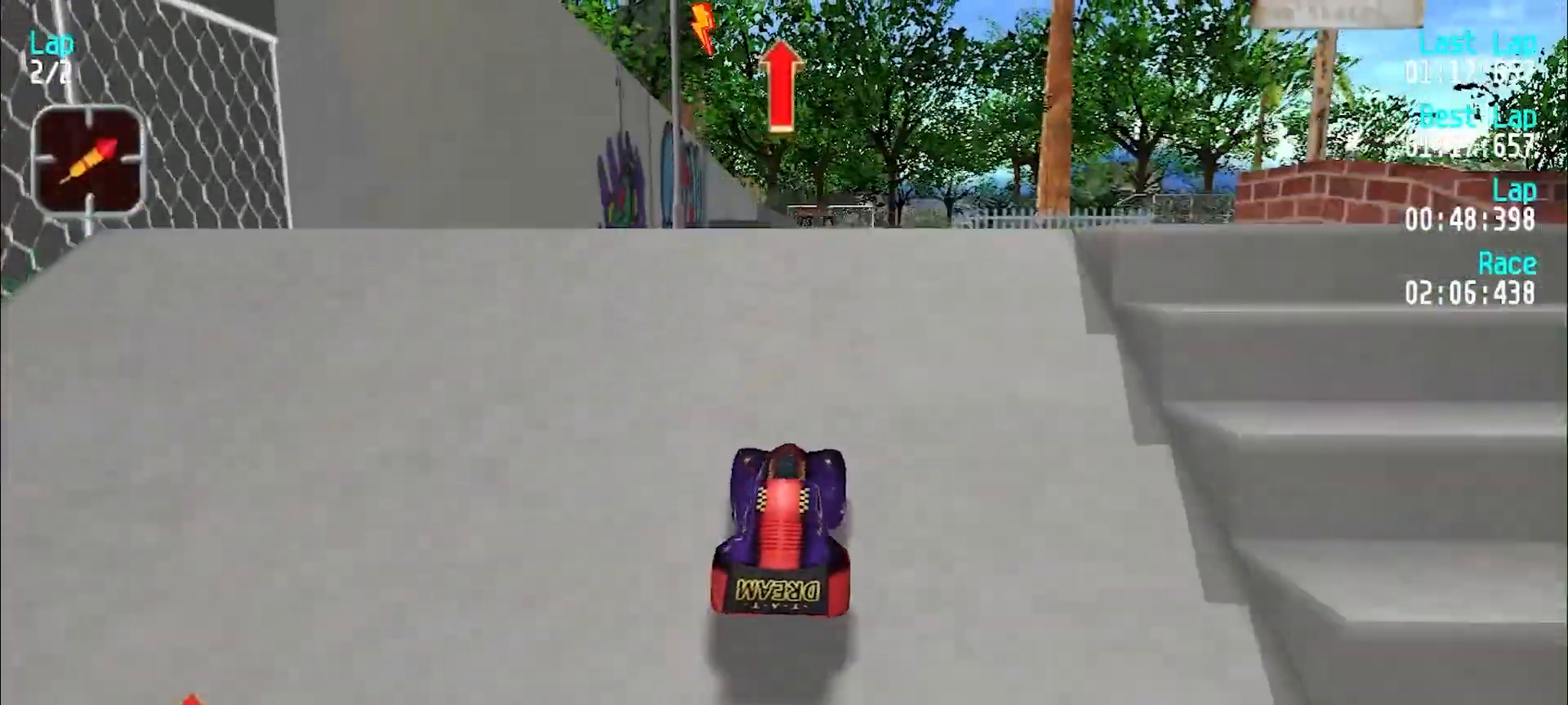
Gameplay with keyboard; each line is a JSON object with the keys held at the frame after it. "events" lists presses ("down") and releases ("up") of "d", "e", "u" and "y" between this image and that frame as [ms after this image, input, new state], when the widget could be followed in between. No other keys are recorded. Mouse input is not recorded.
{"keys": ["e"], "events": [[83, "u", "down"], [117, "u", "up"]]}
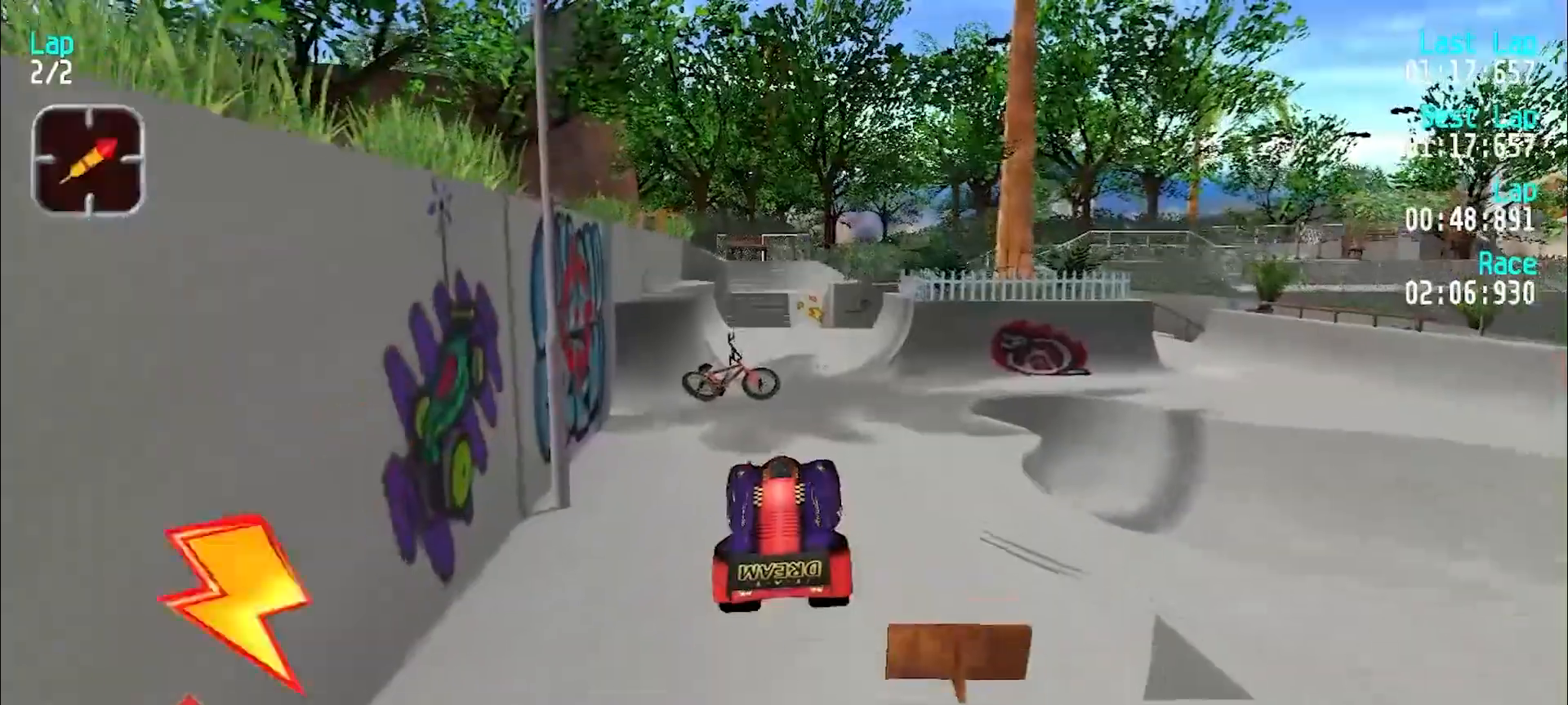
{"keys": ["e"], "events": [[33, "u", "down"], [133, "u", "up"], [283, "u", "down"], [317, "u", "up"], [417, "u", "down"], [500, "u", "up"]]}
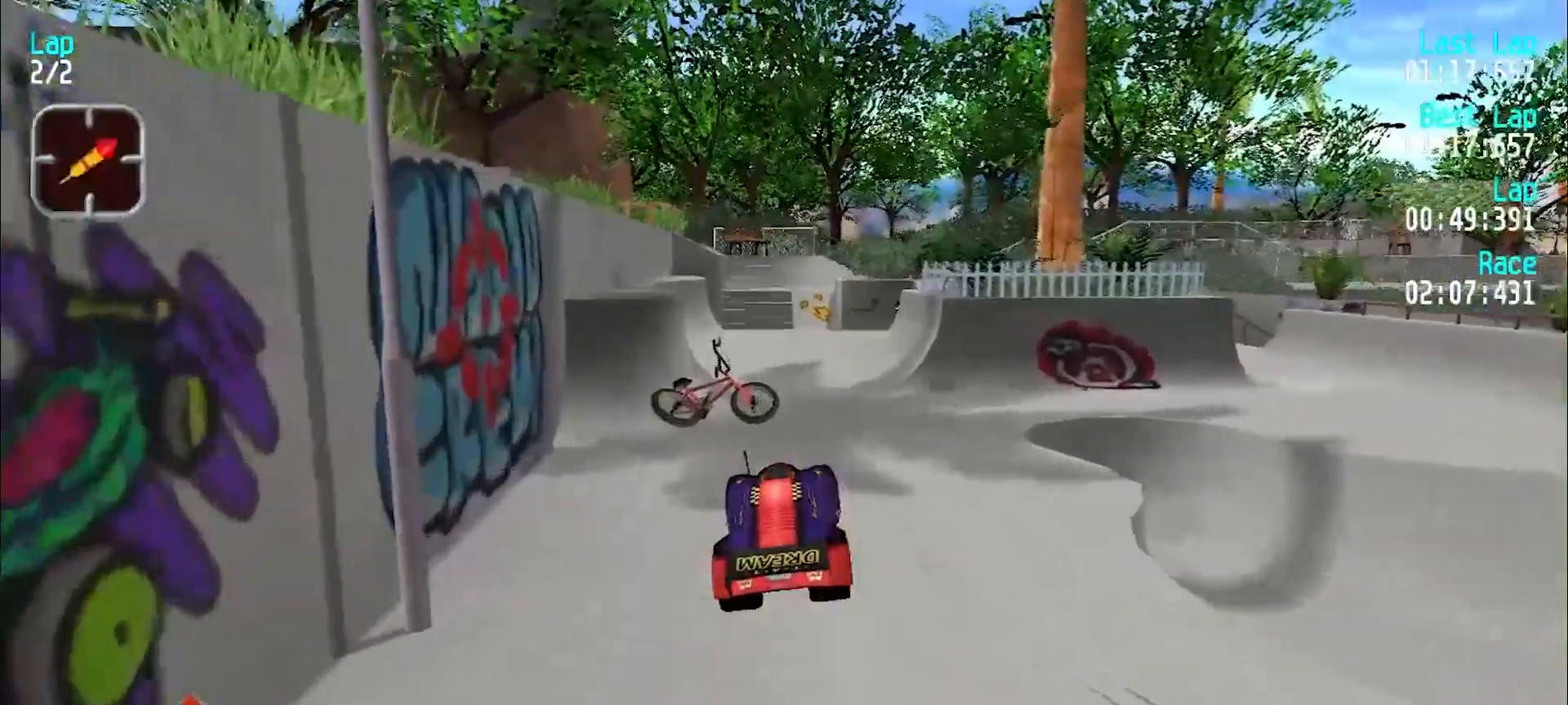
{"keys": ["e"], "events": []}
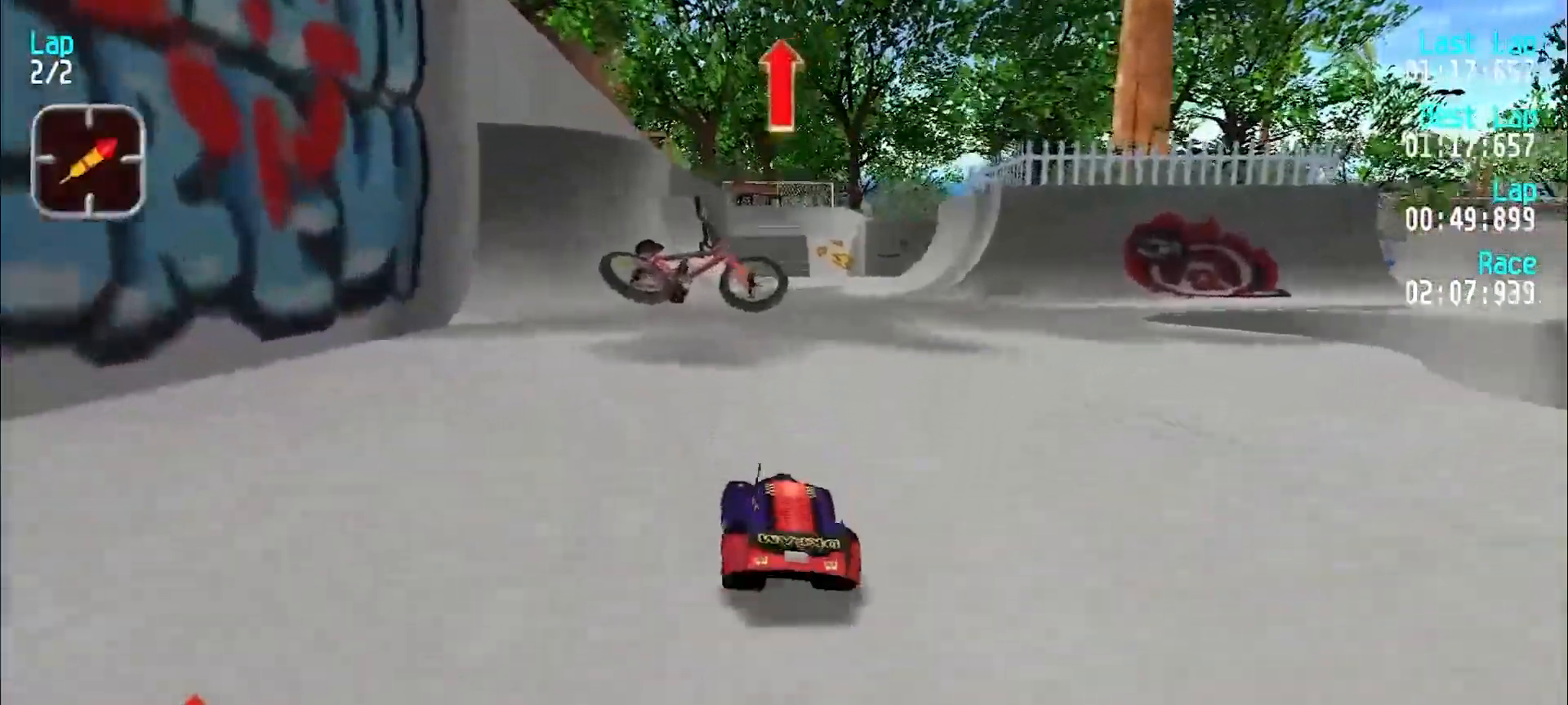
{"keys": ["e"], "events": [[17, "u", "down"], [117, "u", "up"], [217, "u", "down"], [350, "u", "up"], [400, "u", "down"], [500, "u", "up"]]}
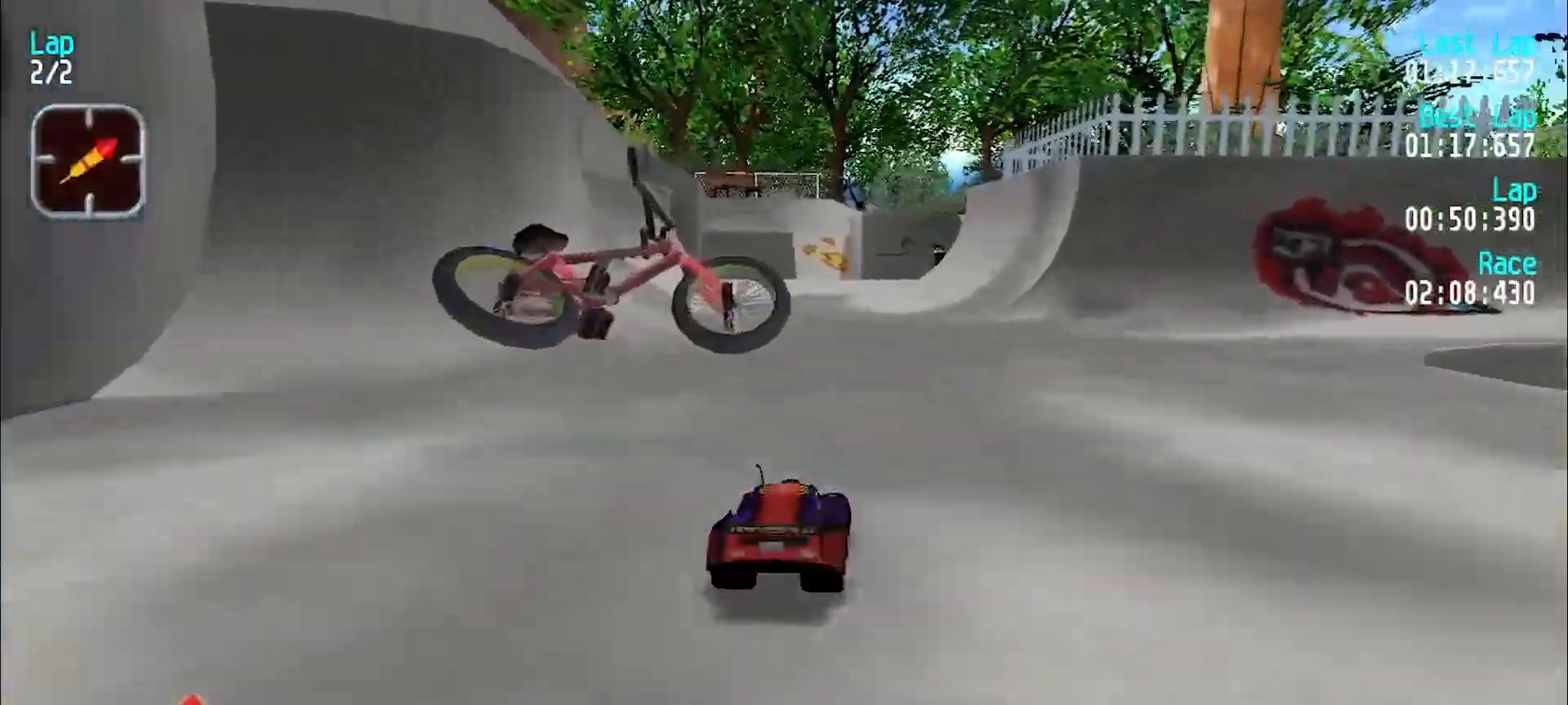
{"keys": ["e"], "events": [[183, "y", "down"], [267, "y", "up"], [367, "y", "down"], [417, "y", "up"]]}
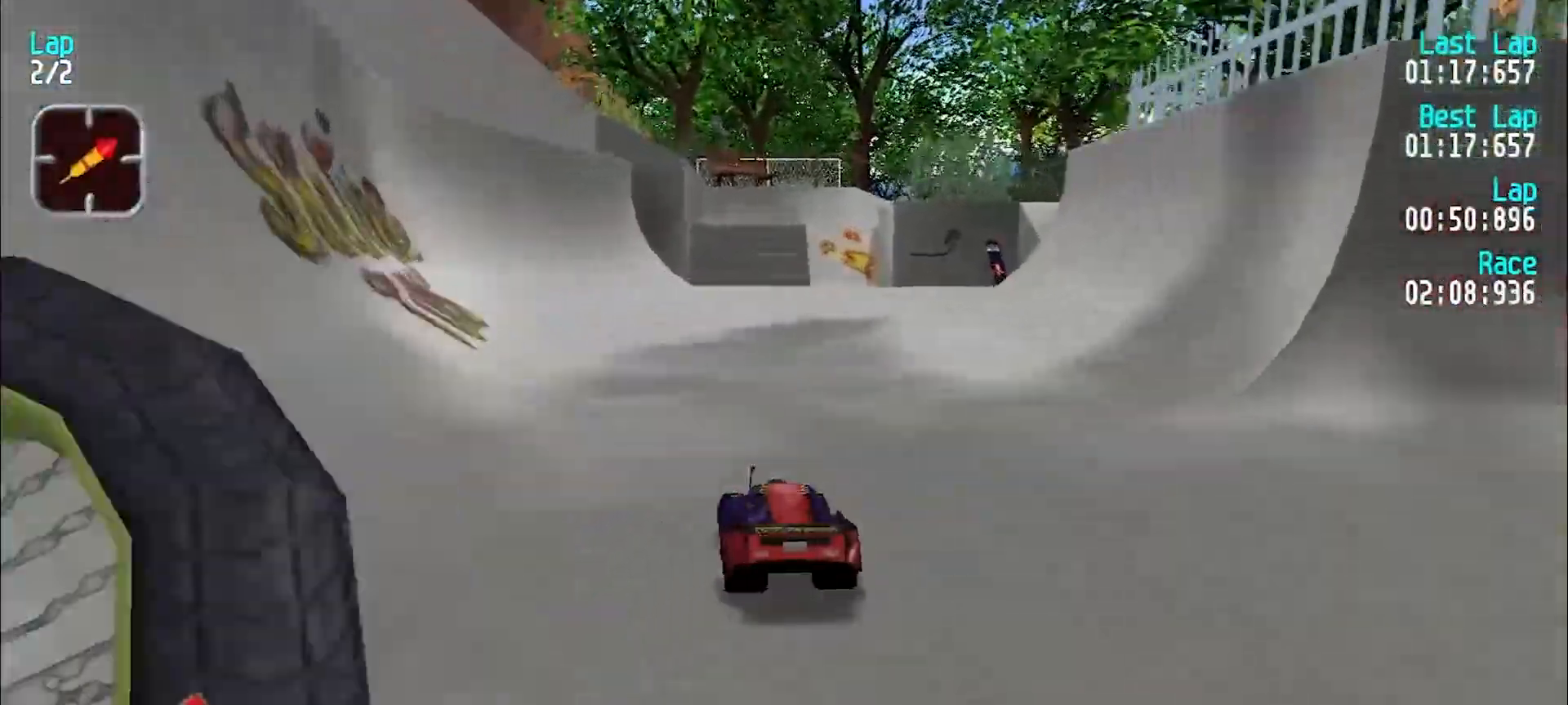
{"keys": ["e", "u"], "events": [[150, "d", "down"], [200, "e", "up"], [200, "u", "down"], [233, "d", "up"], [233, "e", "down"], [333, "e", "up"], [467, "e", "down"]]}
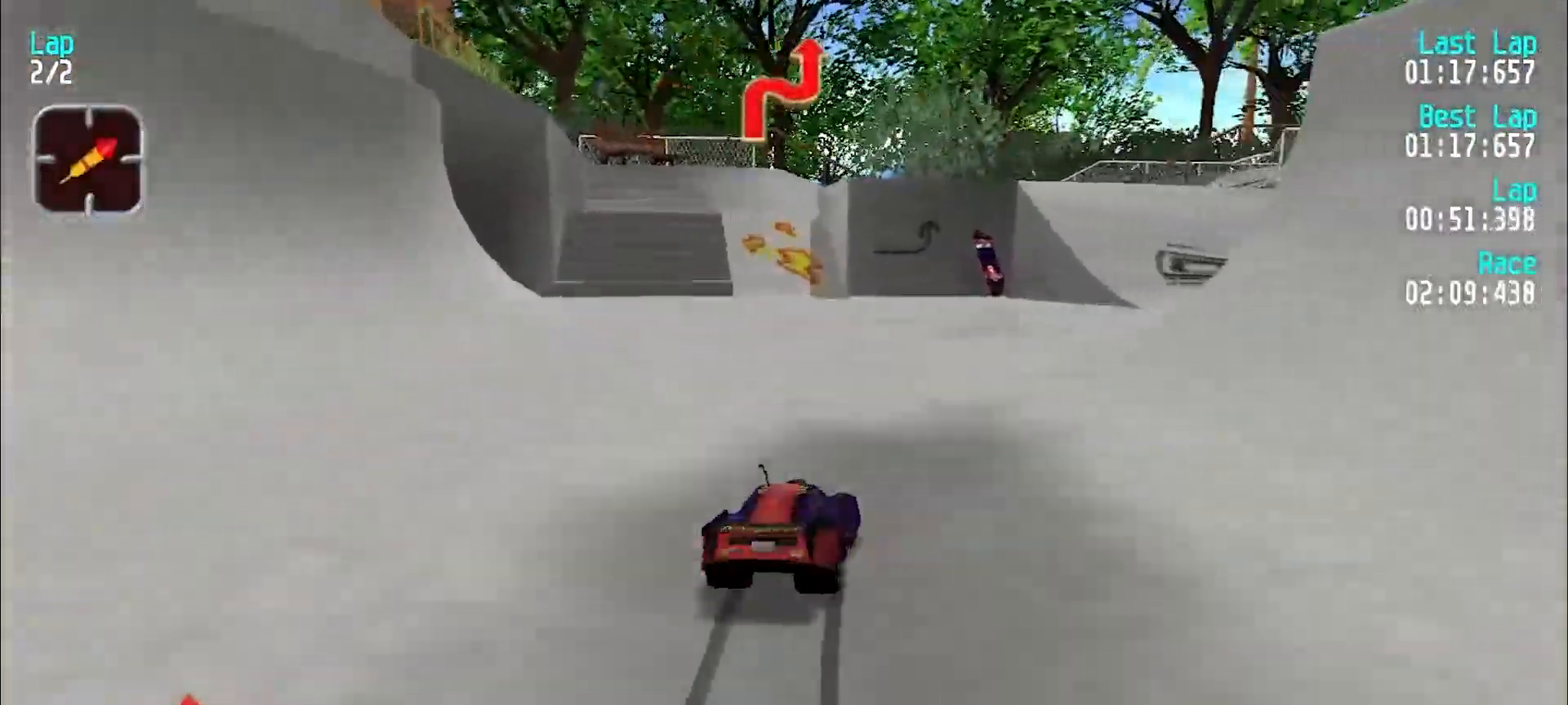
{"keys": ["e"], "events": [[67, "e", "up"], [167, "e", "down"], [450, "u", "up"]]}
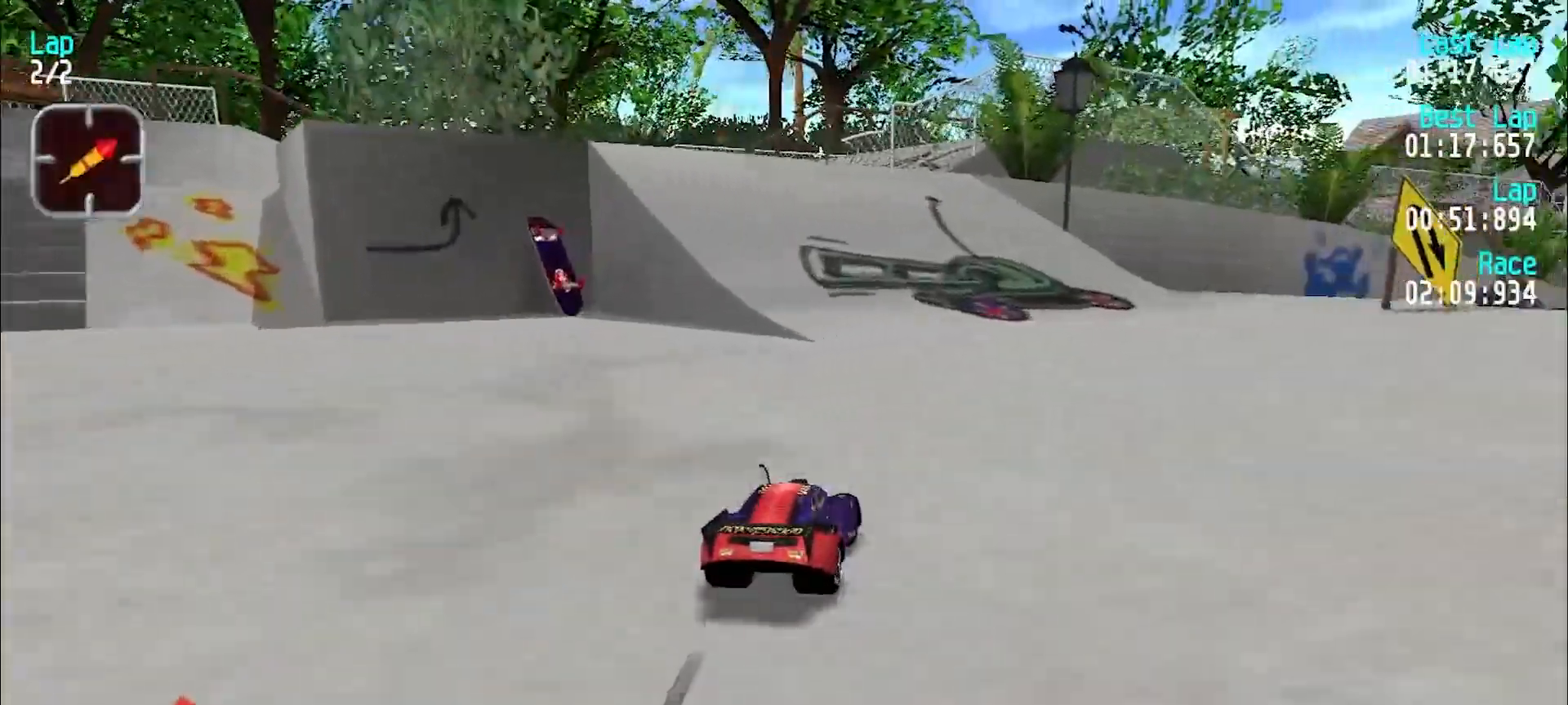
{"keys": ["e", "y"], "events": [[83, "d", "down"], [133, "e", "up"], [183, "y", "down"], [233, "d", "up"], [233, "e", "down"], [367, "e", "up"], [367, "y", "up"], [467, "y", "down"], [500, "e", "down"]]}
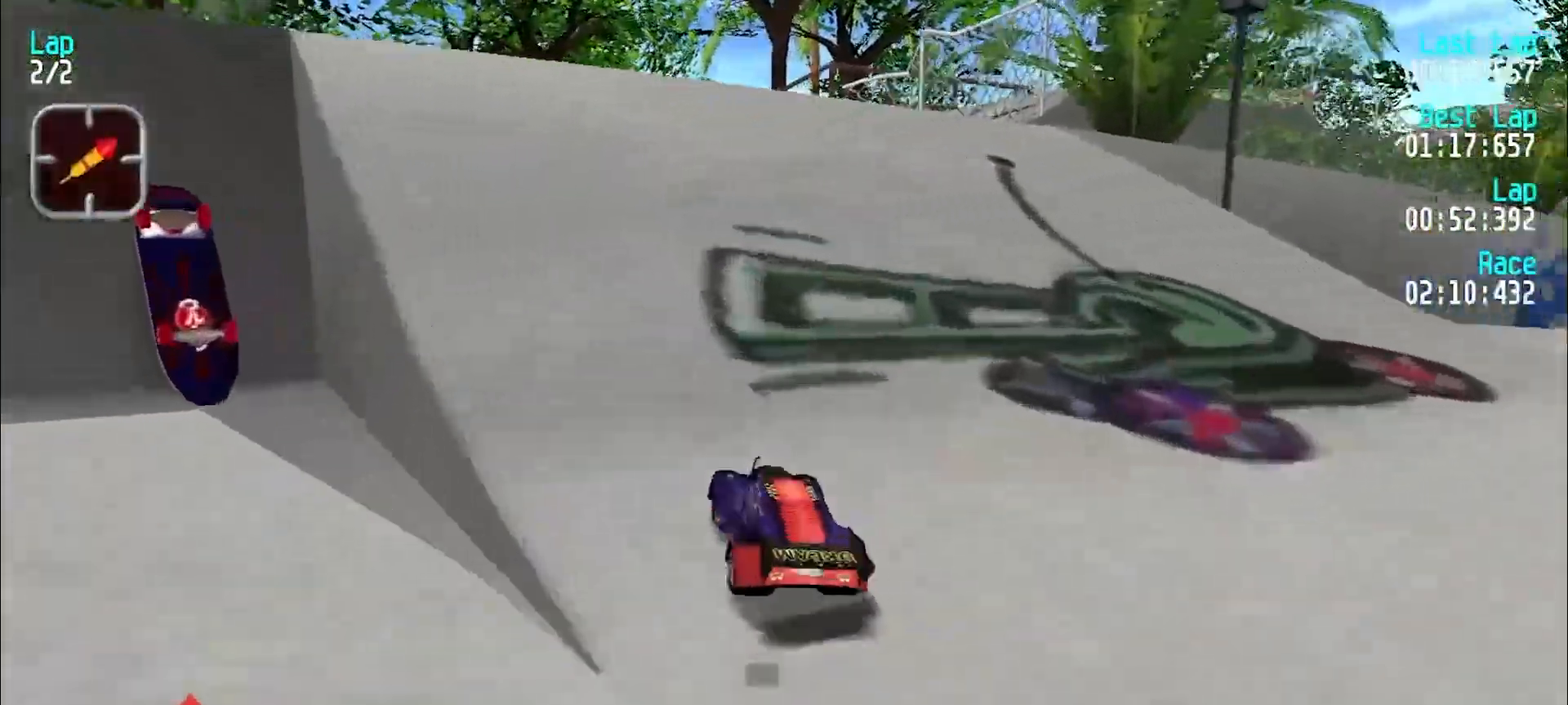
{"keys": ["e", "y"], "events": [[50, "y", "up"], [150, "y", "down"], [200, "y", "up"], [483, "y", "down"]]}
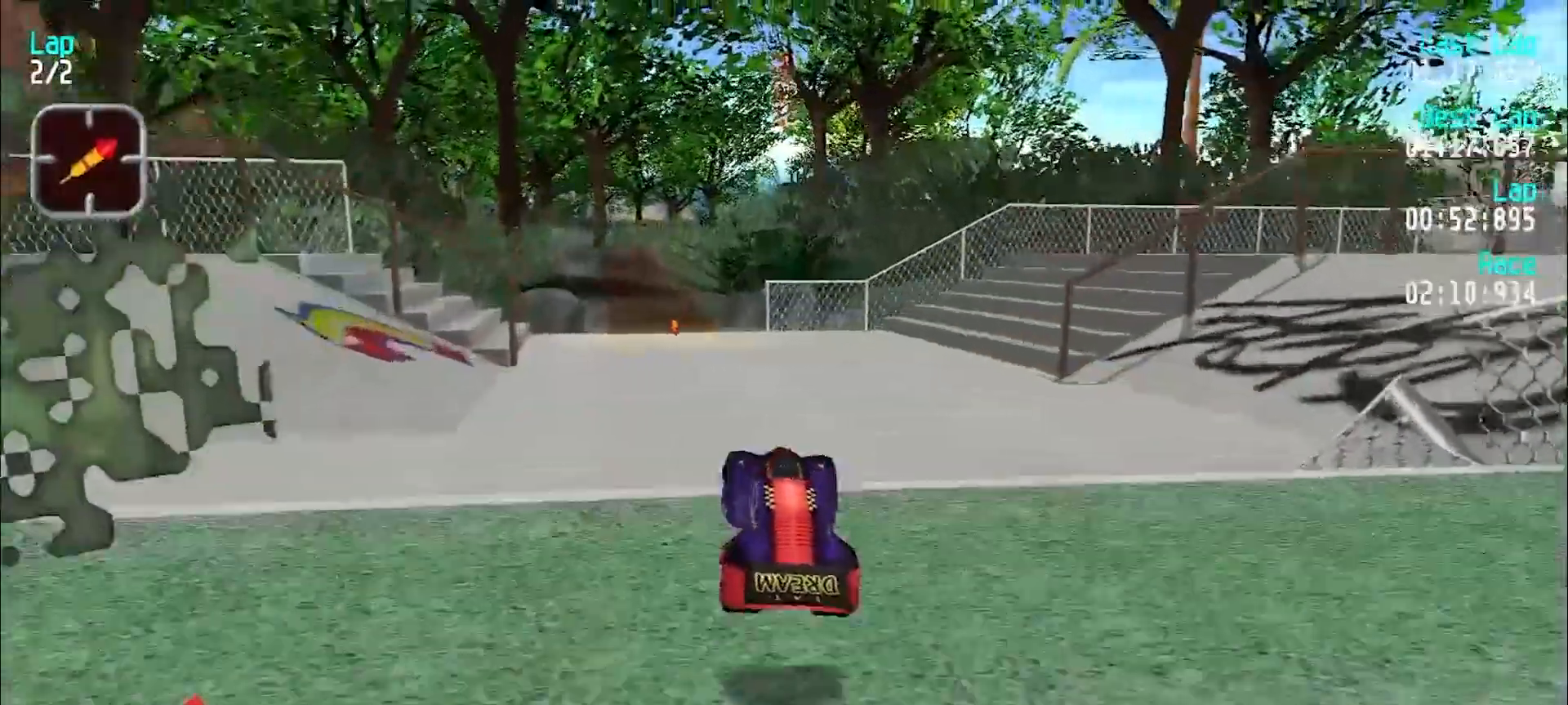
{"keys": ["e", "y"], "events": [[33, "y", "up"], [167, "y", "down"], [217, "y", "up"], [300, "y", "down"], [400, "y", "up"], [483, "y", "down"]]}
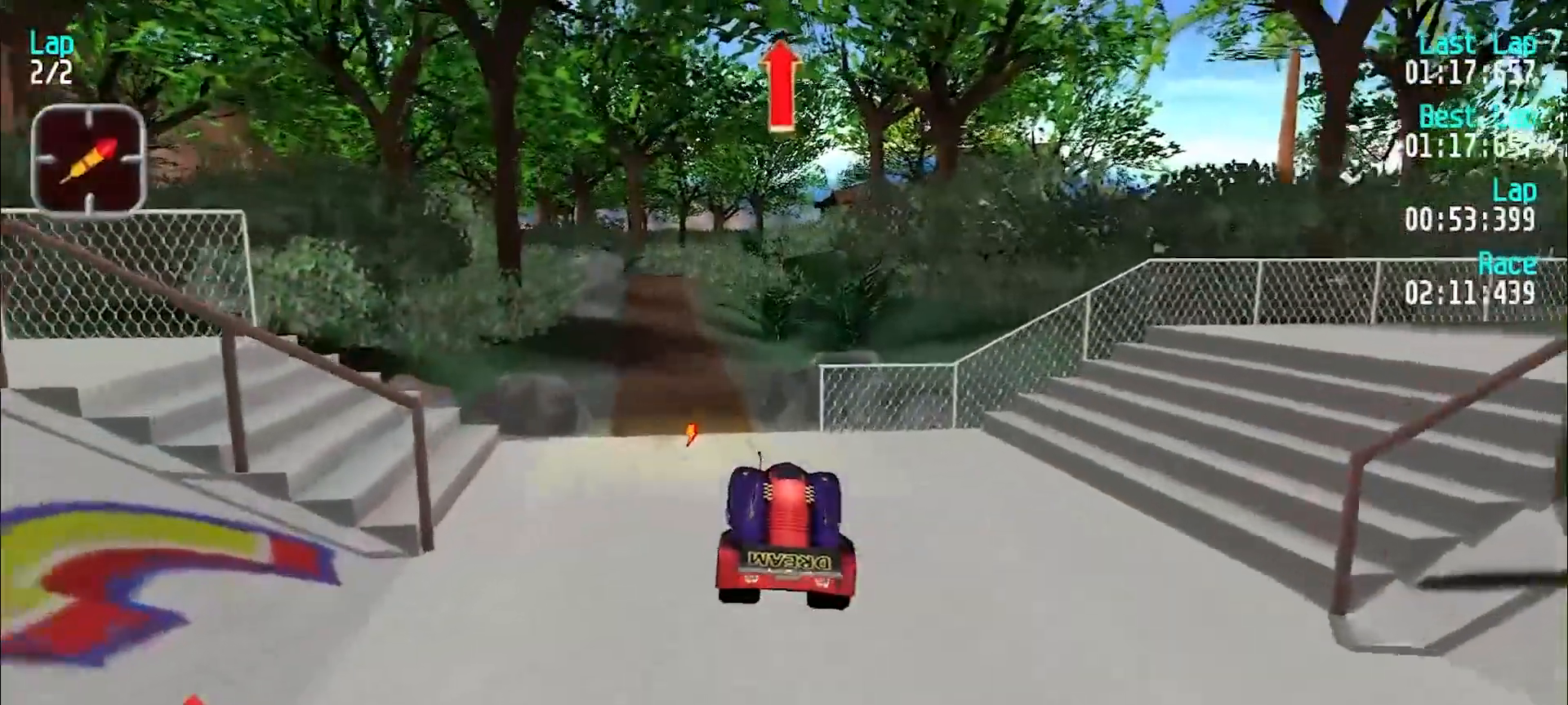
{"keys": ["e"], "events": [[33, "y", "up"], [133, "y", "down"], [233, "y", "up"]]}
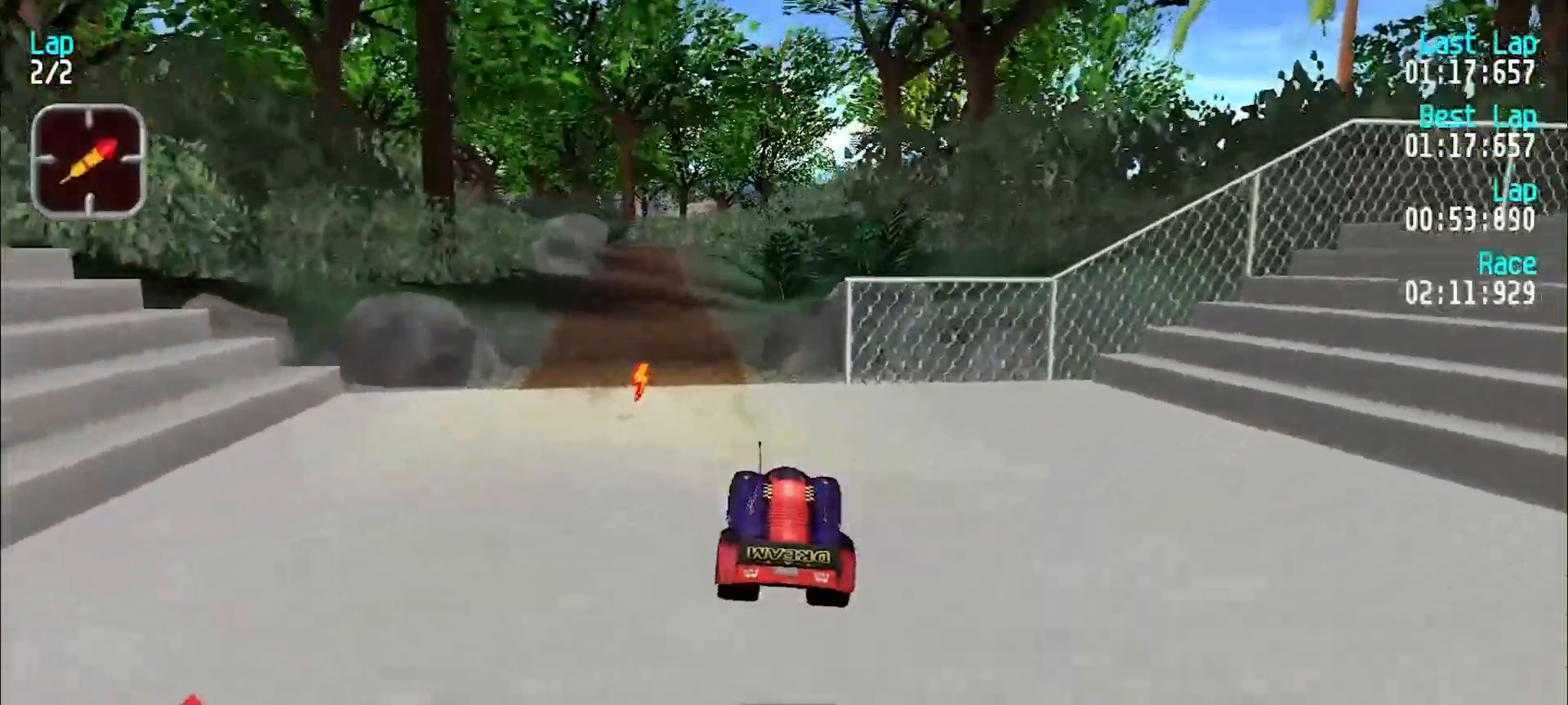
{"keys": ["e"], "events": [[150, "y", "down"], [200, "y", "up"], [283, "y", "down"], [383, "y", "up"]]}
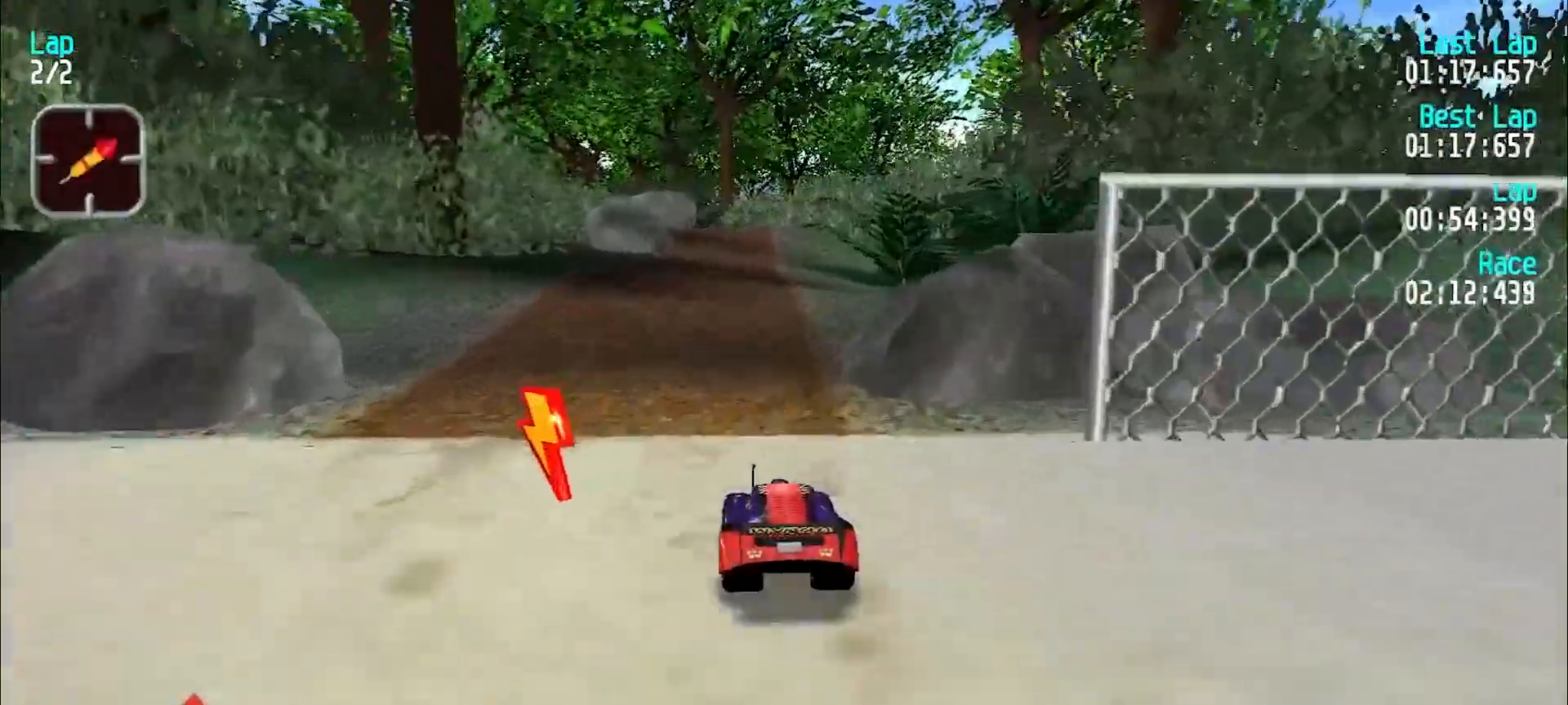
{"keys": ["e"], "events": []}
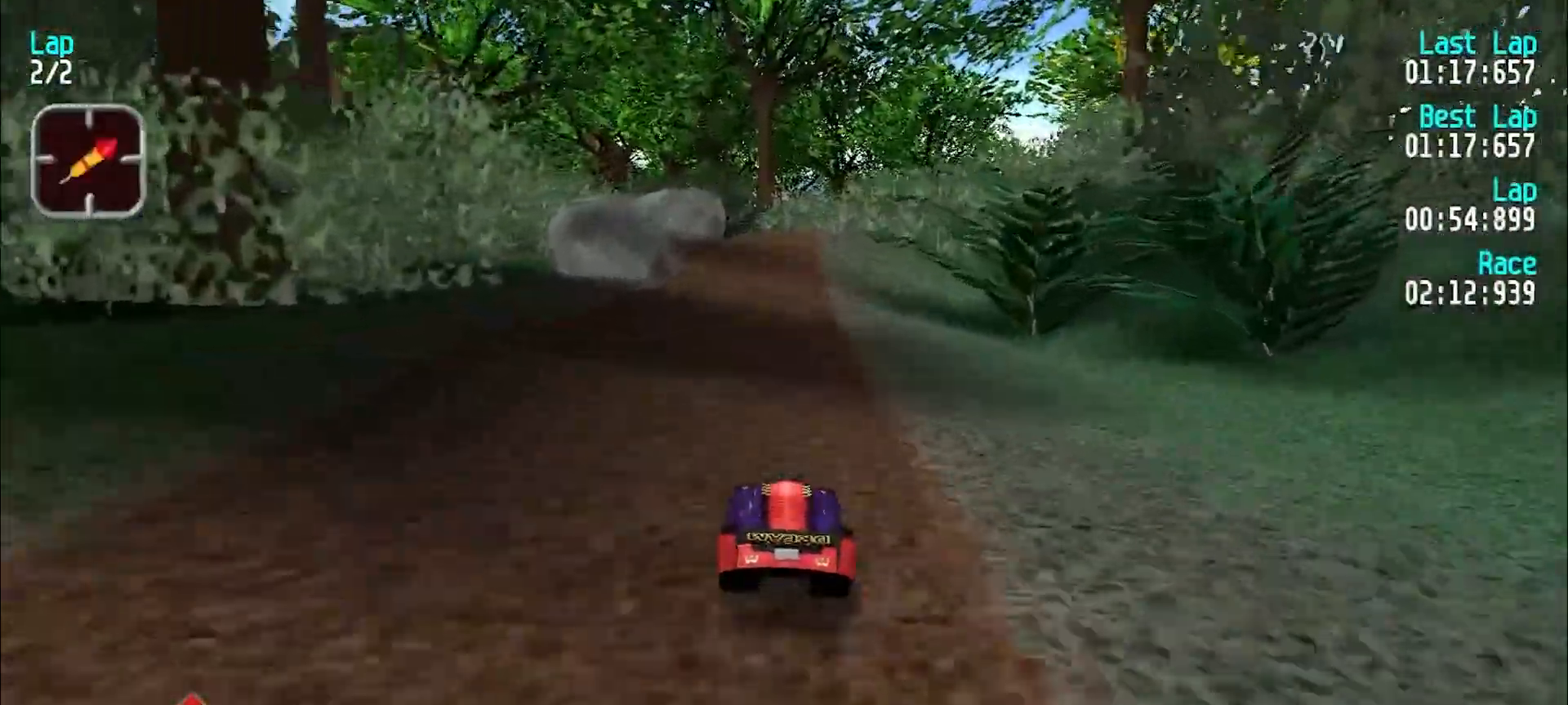
{"keys": ["e"], "events": []}
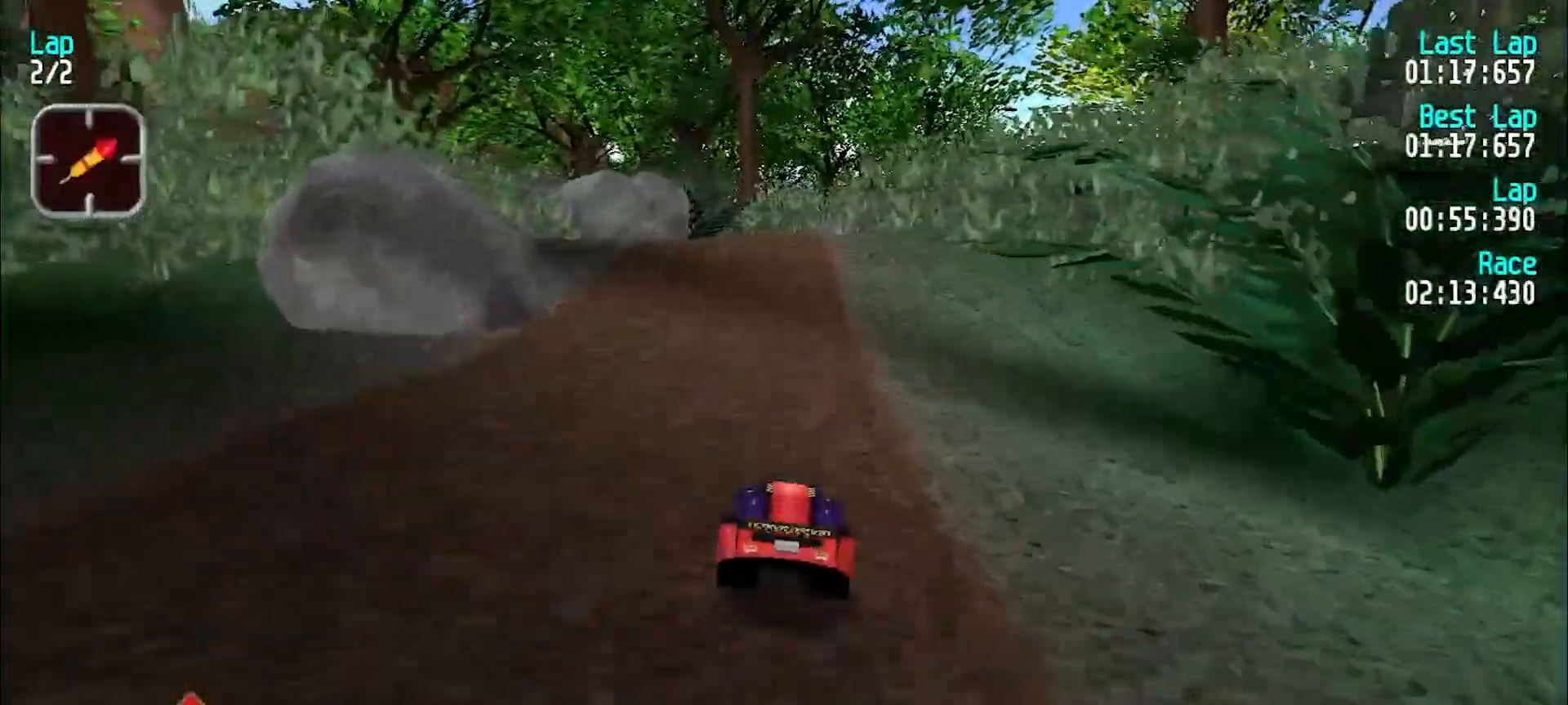
{"keys": ["e"], "events": [[100, "y", "down"], [150, "y", "up"]]}
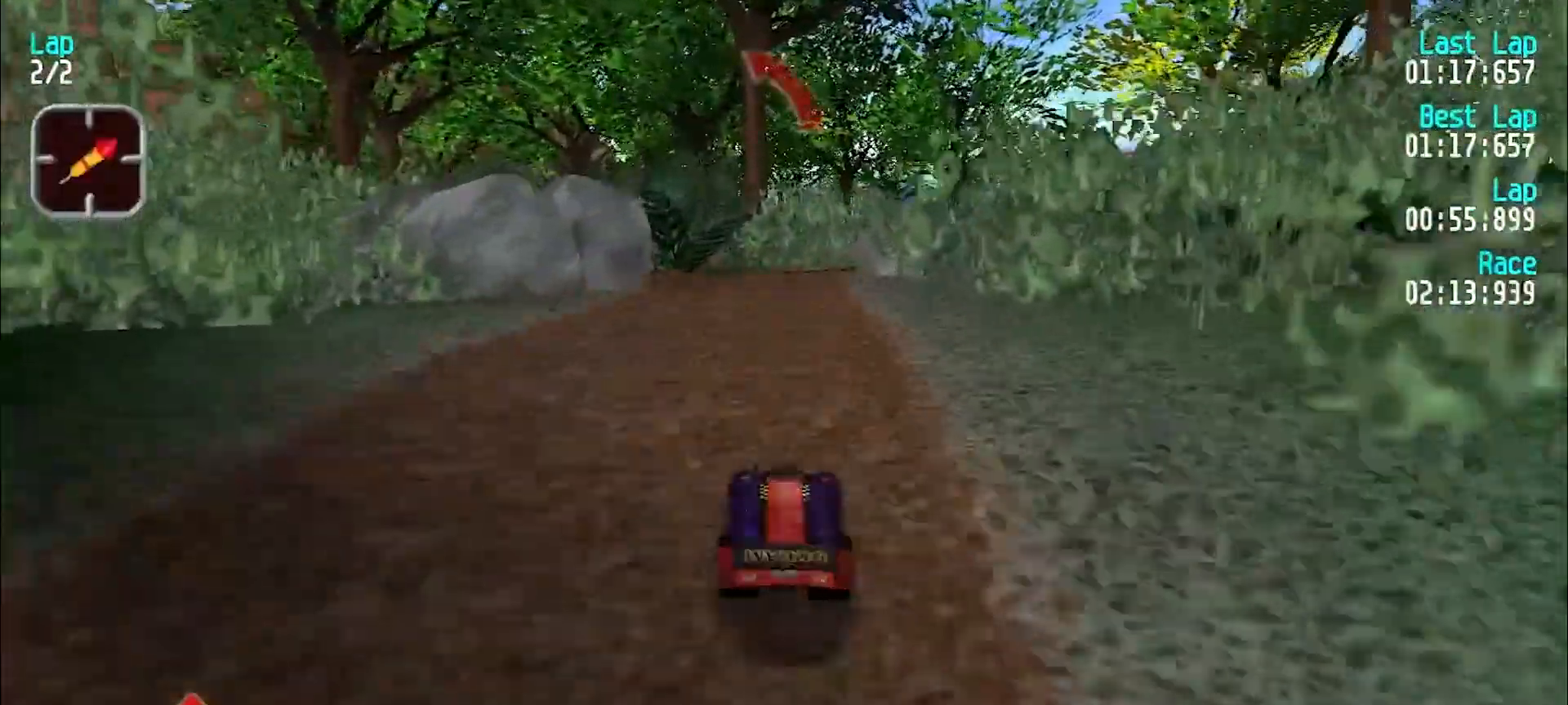
{"keys": ["e", "y"], "events": [[250, "e", "up"], [300, "y", "down"], [400, "e", "down"]]}
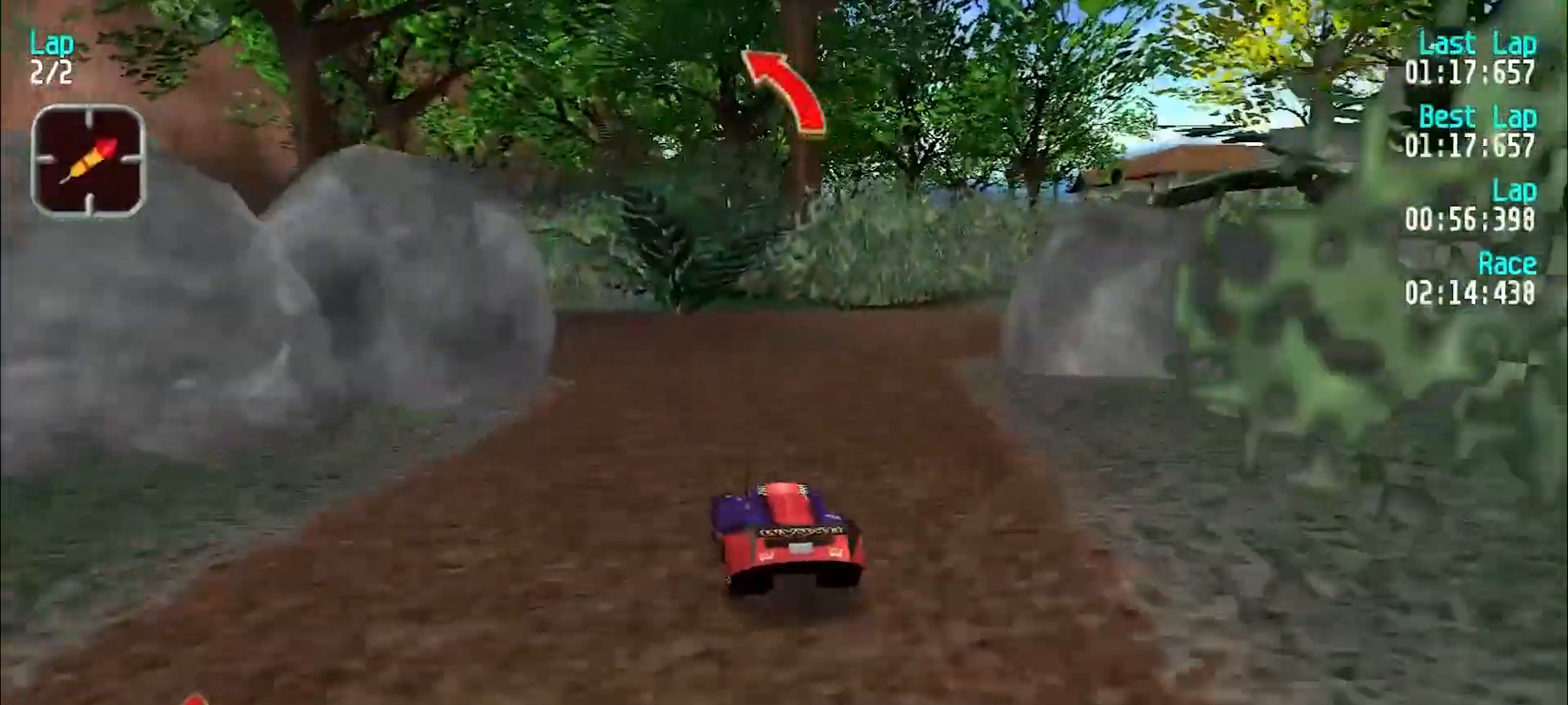
{"keys": ["e", "y"], "events": [[233, "y", "up"], [267, "y", "down"]]}
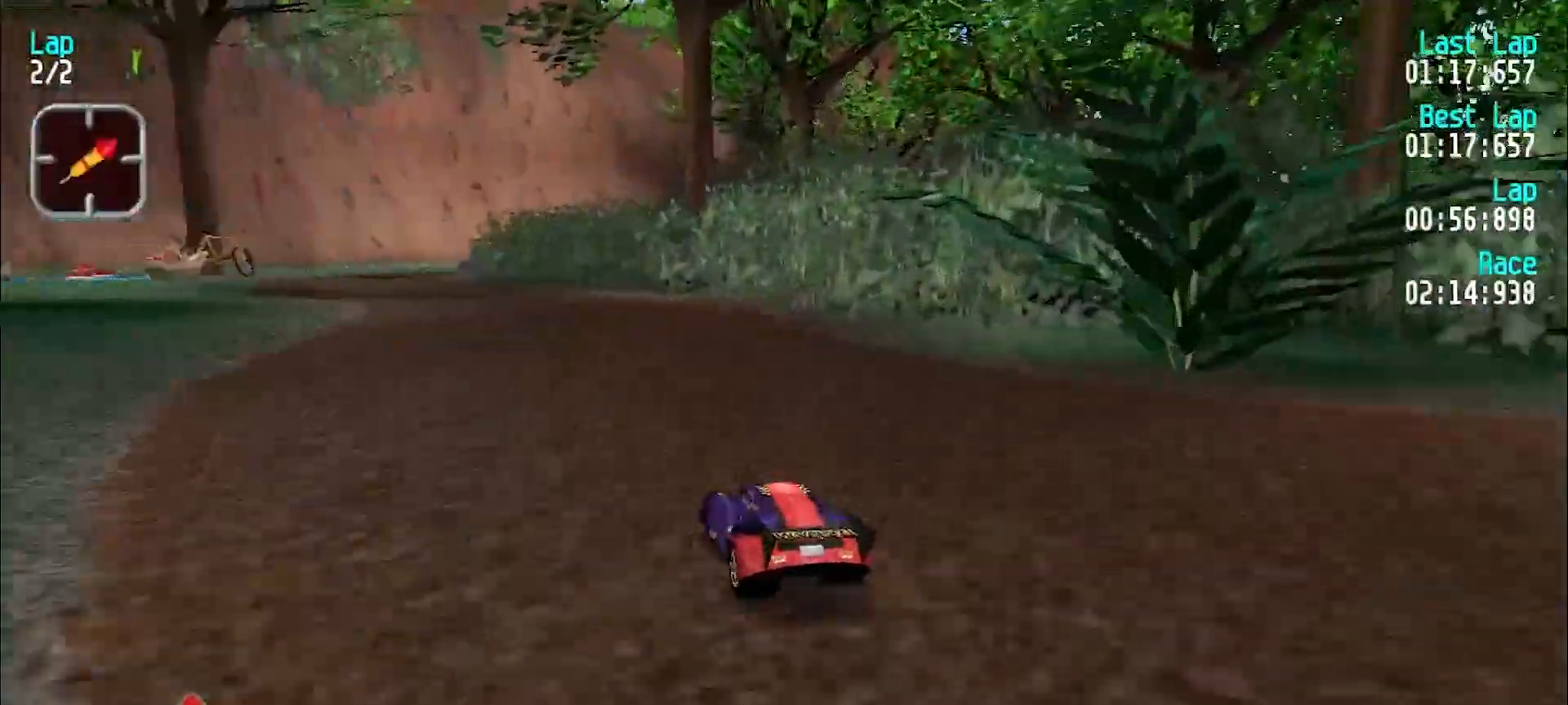
{"keys": ["e"], "events": [[100, "y", "up"], [150, "y", "down"], [250, "y", "up"], [350, "y", "down"], [383, "y", "up"]]}
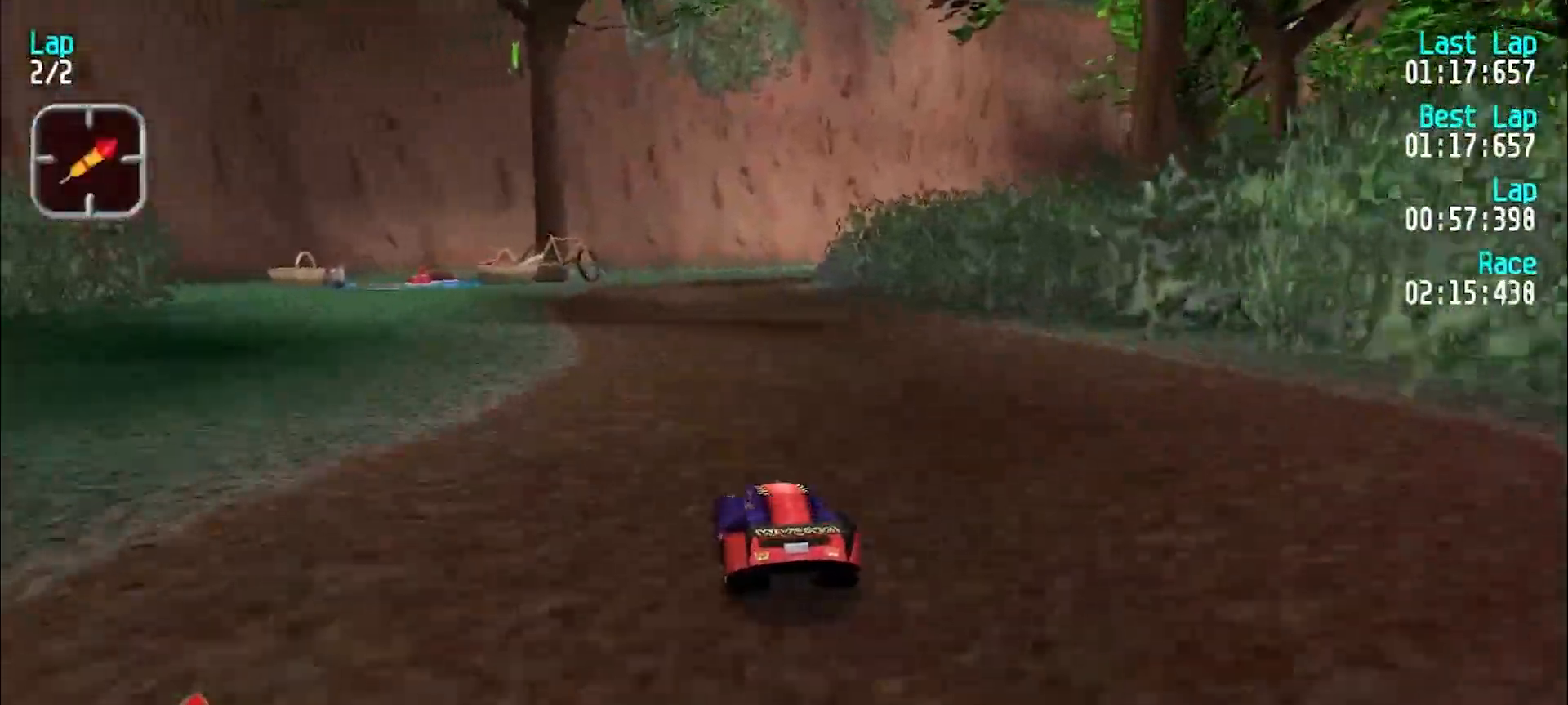
{"keys": ["e"], "events": [[17, "y", "down"], [67, "y", "up"]]}
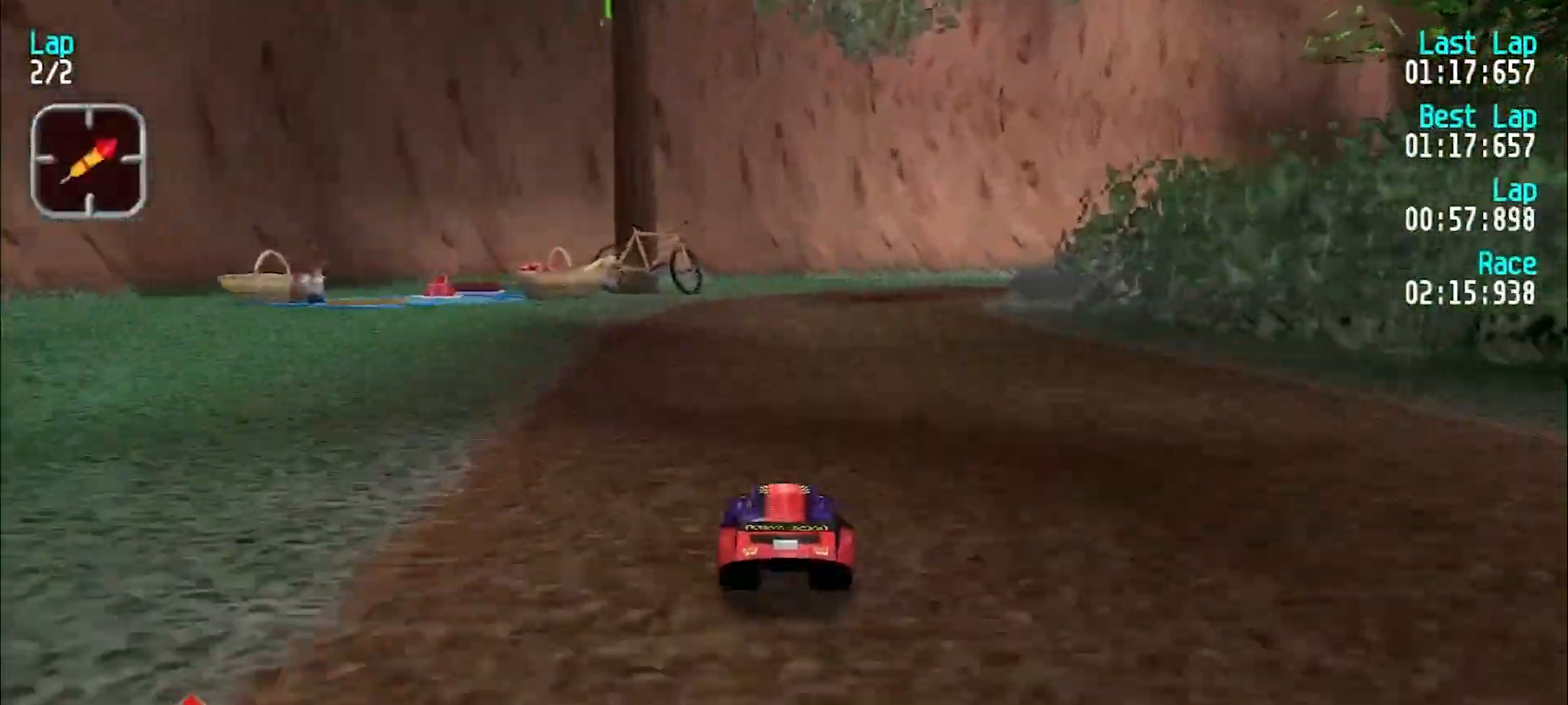
{"keys": ["e"], "events": [[50, "u", "down"], [133, "u", "up"], [233, "u", "down"], [267, "u", "up"], [367, "u", "down"], [467, "u", "up"]]}
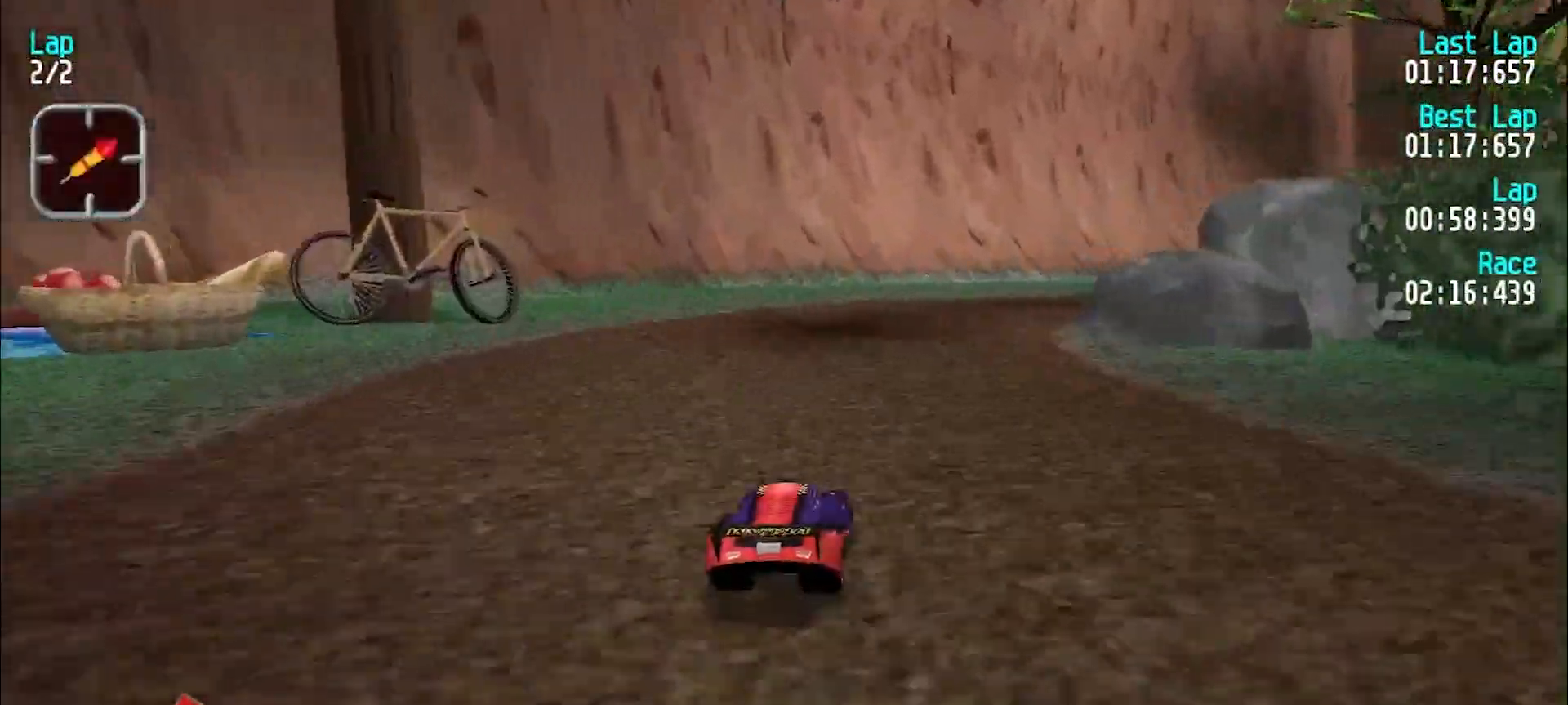
{"keys": ["e"], "events": [[50, "u", "down"], [150, "u", "up"], [200, "u", "down"], [283, "u", "up"], [383, "u", "down"], [483, "u", "up"]]}
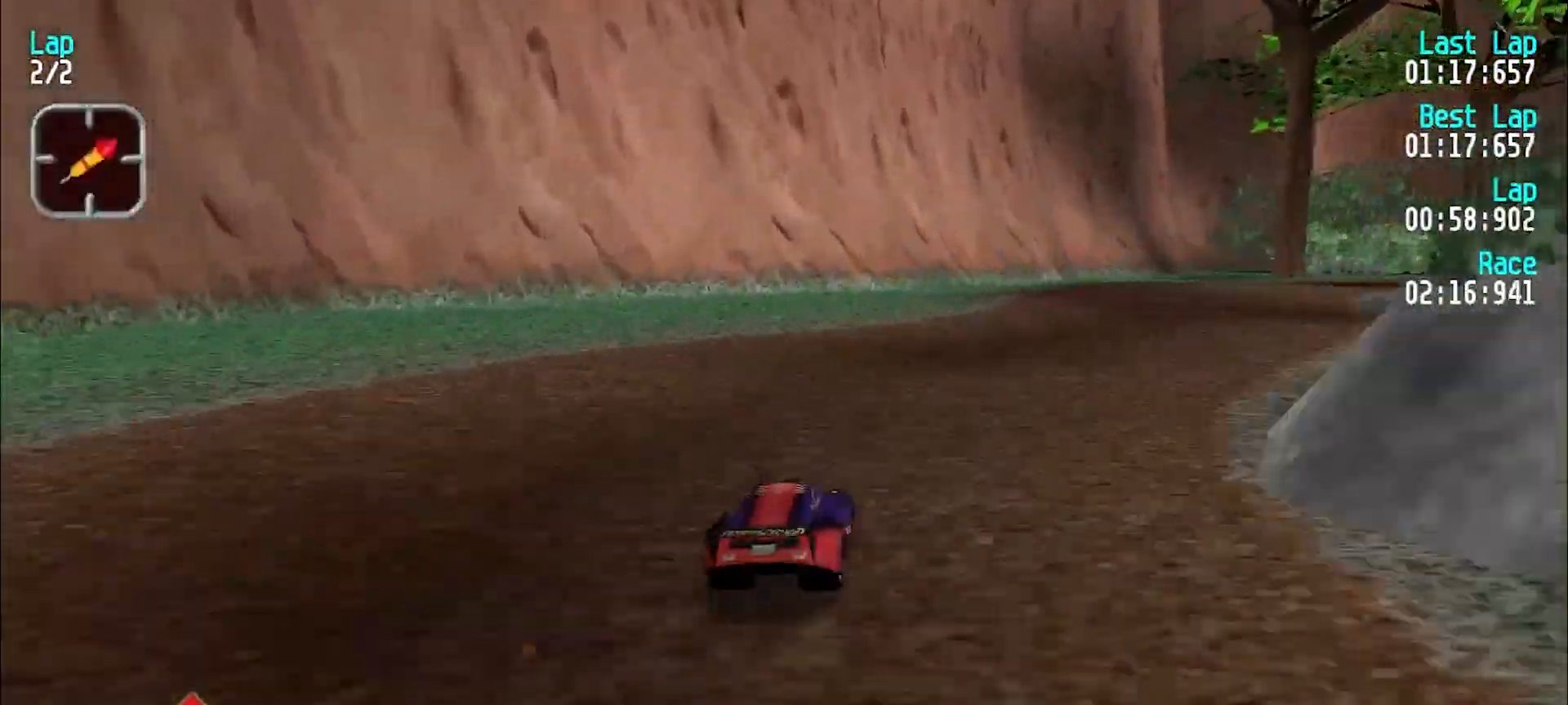
{"keys": ["e"], "events": [[33, "u", "down"], [167, "u", "up"], [250, "u", "down"], [350, "u", "up"], [400, "u", "down"], [483, "u", "up"]]}
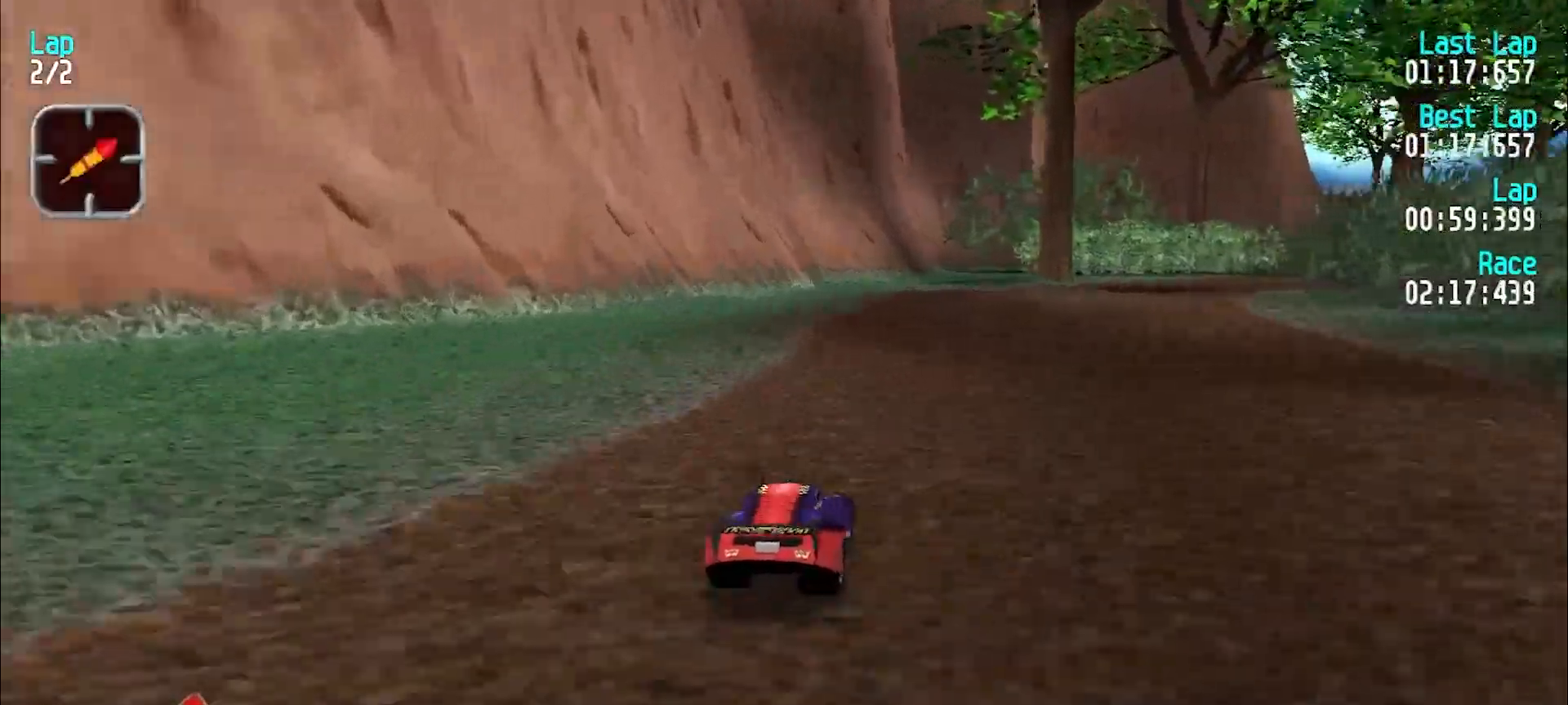
{"keys": ["e"], "events": [[83, "u", "down"], [183, "u", "up"], [233, "u", "down"], [333, "u", "up"], [417, "u", "down"], [500, "u", "up"]]}
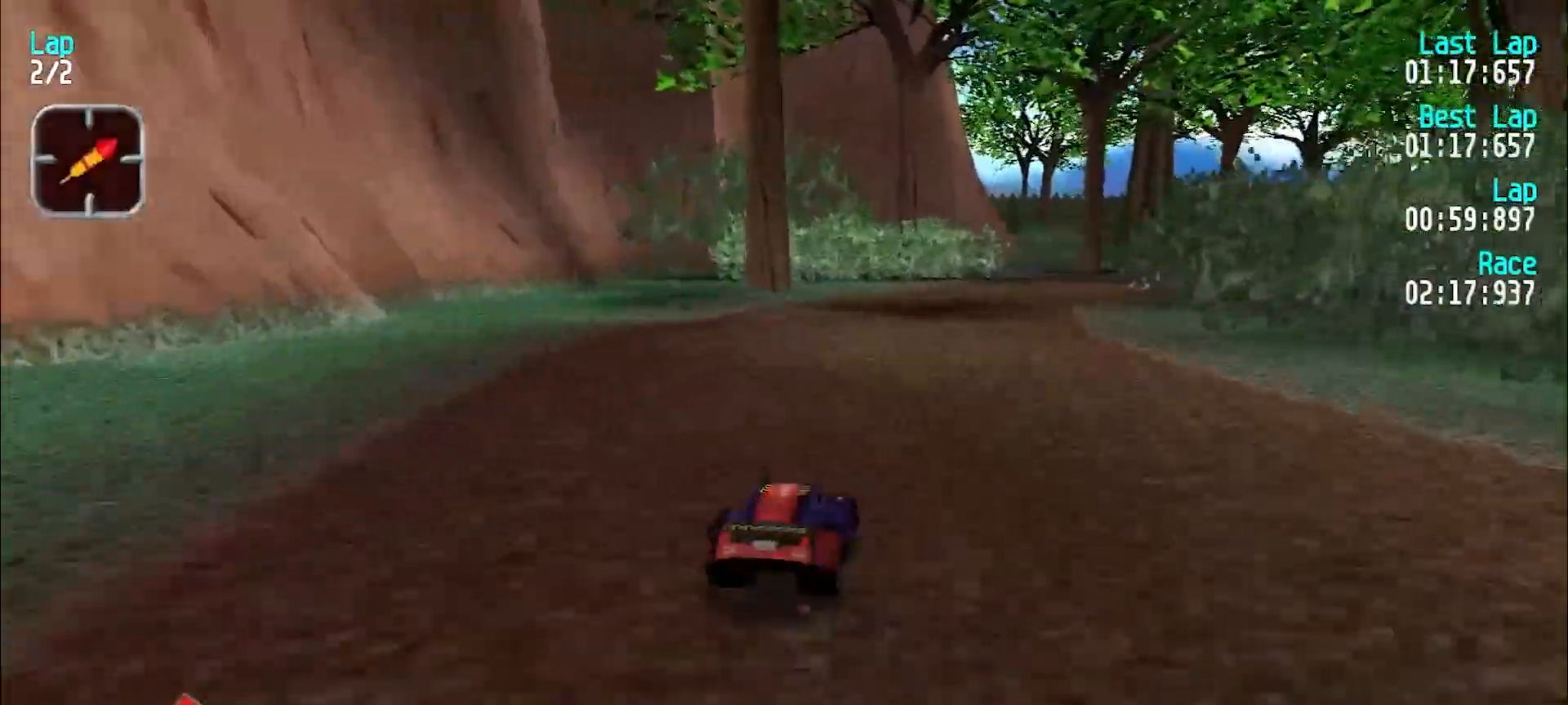
{"keys": ["e"], "events": [[100, "u", "down"], [200, "u", "up"]]}
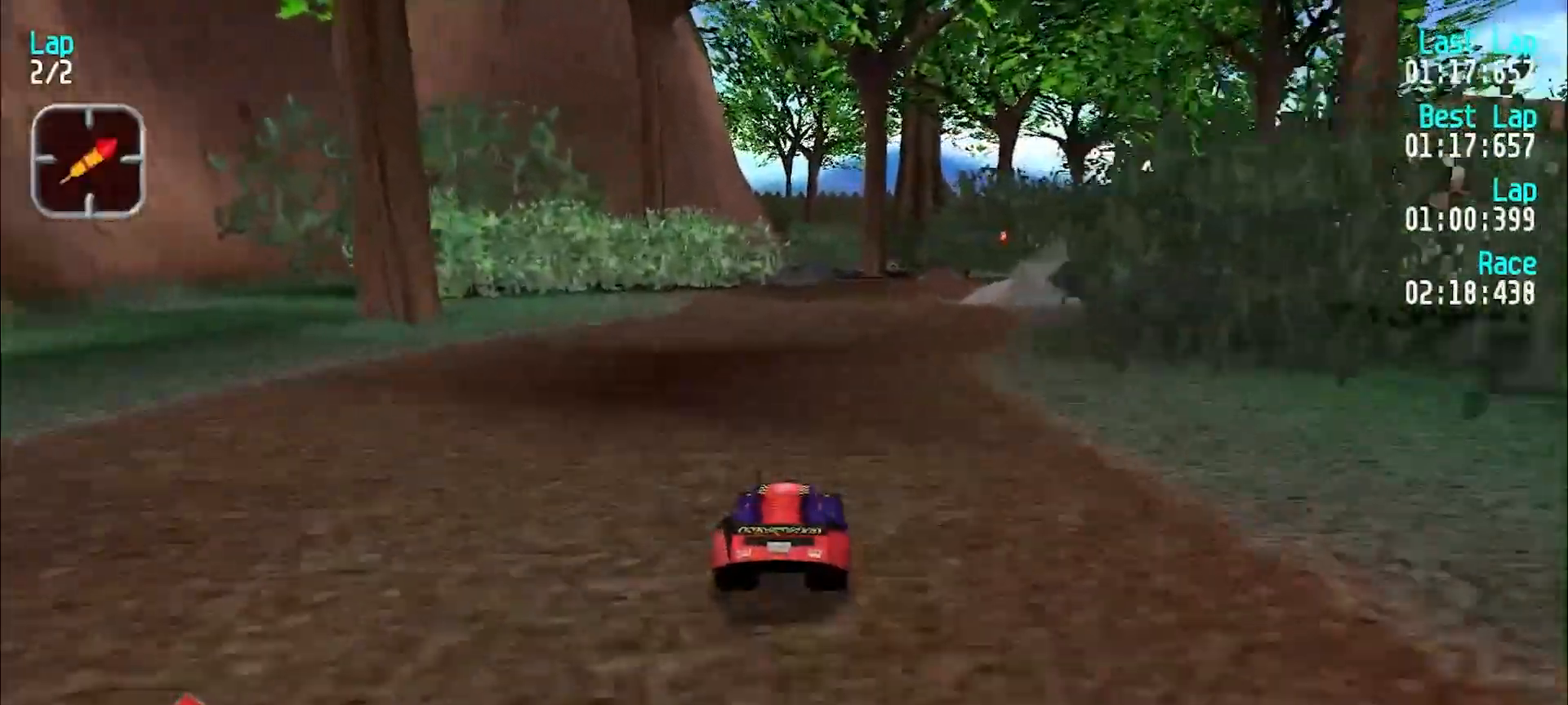
{"keys": ["e"], "events": [[350, "u", "down"], [400, "u", "up"]]}
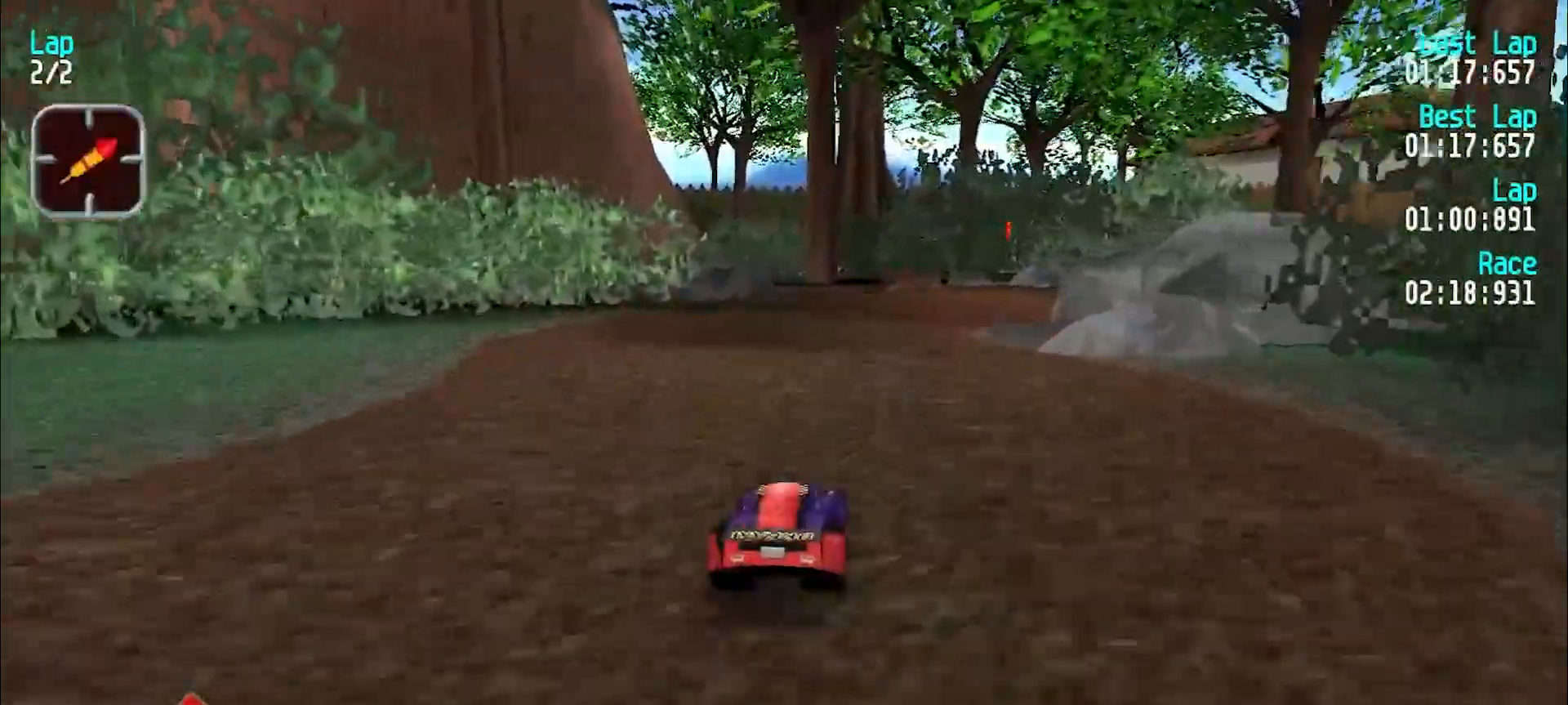
{"keys": ["e"], "events": [[33, "u", "down"], [83, "u", "up"], [183, "u", "down"], [283, "u", "up"], [383, "u", "down"], [450, "u", "up"]]}
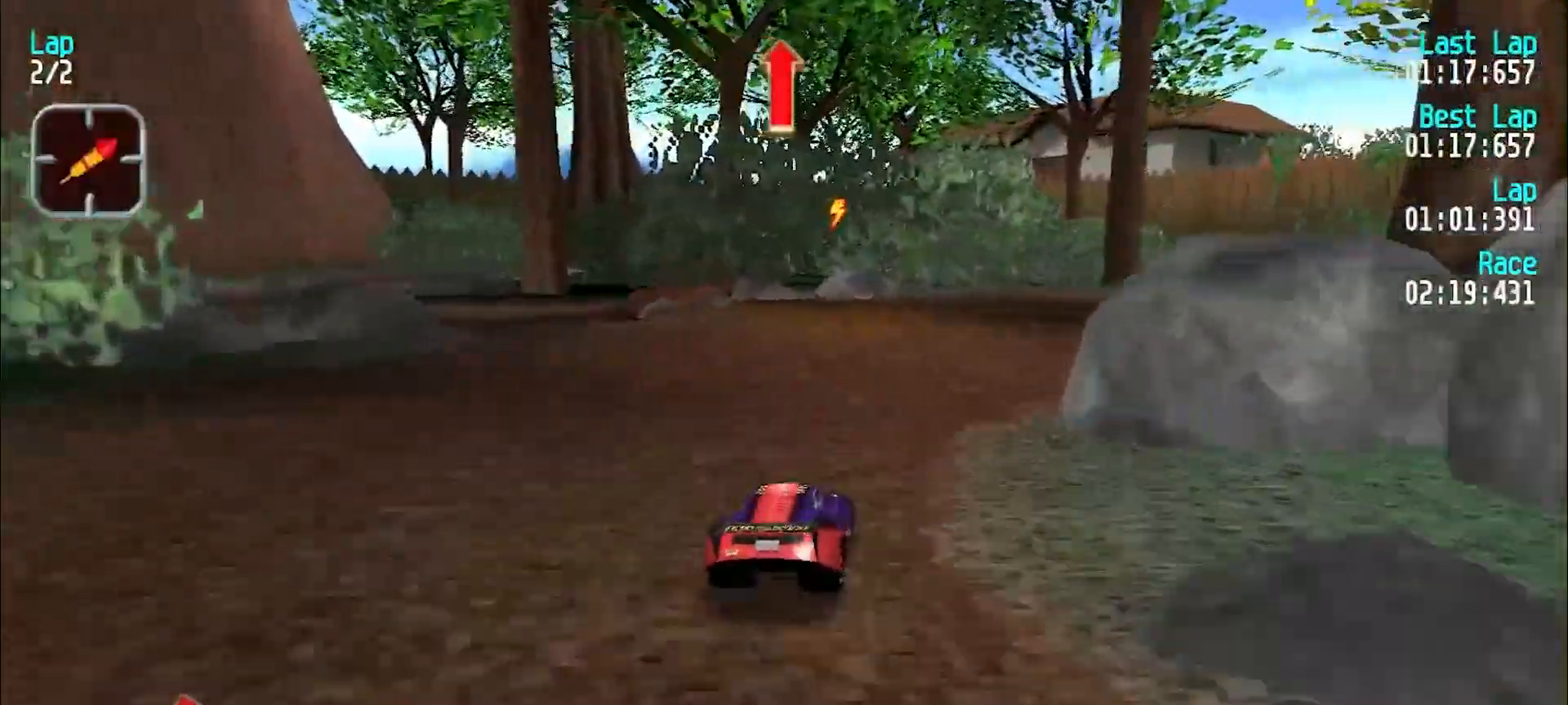
{"keys": ["e"], "events": [[50, "u", "down"], [100, "u", "up"], [200, "u", "down"], [283, "u", "up"], [333, "u", "down"], [483, "u", "up"]]}
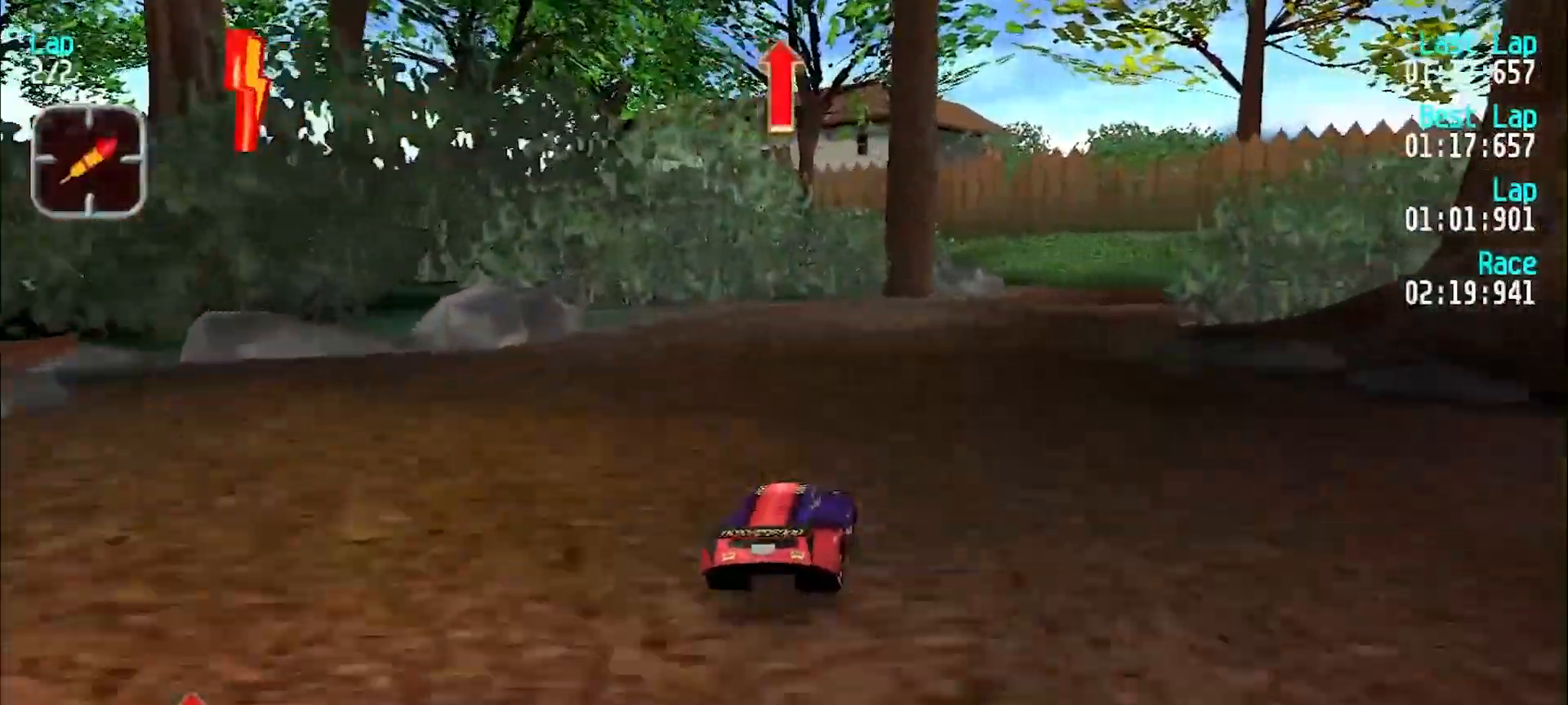
{"keys": ["e", "u"], "events": [[33, "u", "down"], [117, "u", "up"], [217, "u", "down"], [300, "u", "up"], [350, "u", "down"], [450, "u", "up"], [500, "u", "down"]]}